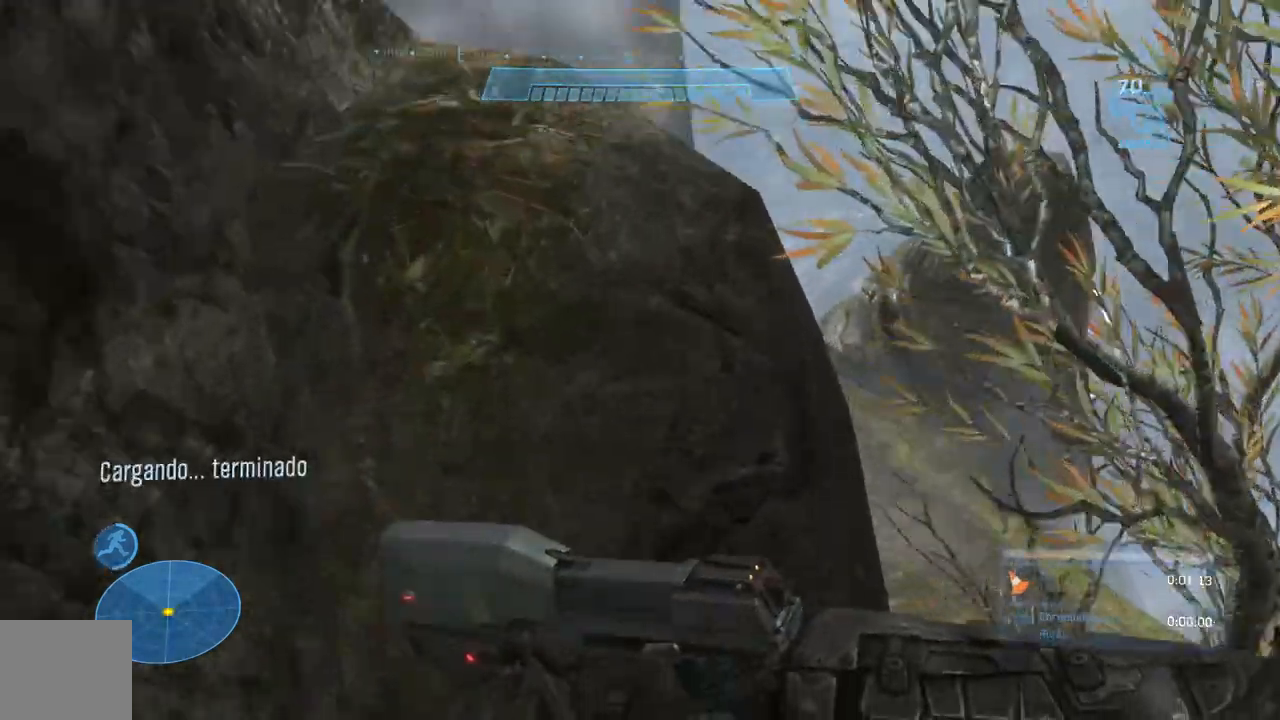
Gameplay with a controller (Xbox layout); each line is a JSON object with the inputs held at the frame after it (dt_ms = milliseconds from this image to that frame). "events" lists button and stick changes between this image and that frame as [ms after this image, input, new state], when the widget could be followed in between.
{"dt_ms": 500, "buttons": ["A"], "left_stick": "up-right", "right_stick": "up-left", "events": [[100, "right_stick", "left"], [267, "left_stick", "up-right"], [400, "right_stick", "up-left"]]}
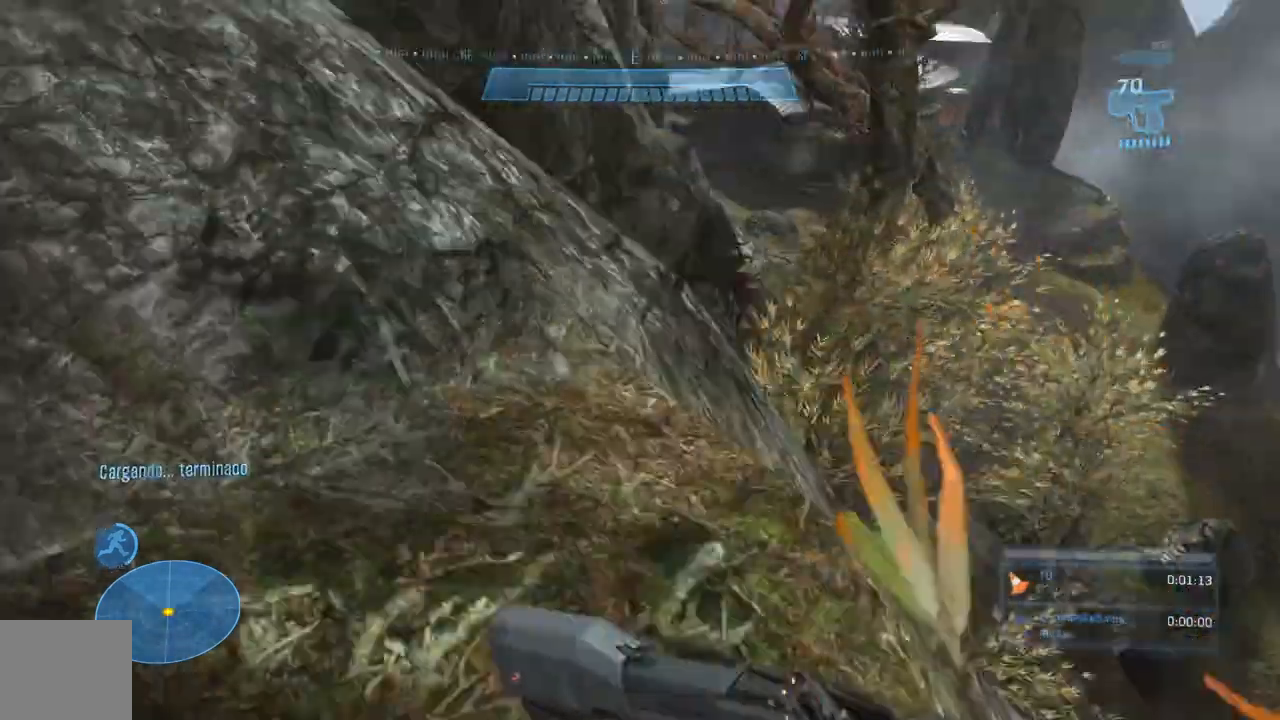
{"dt_ms": 500, "buttons": ["A"], "left_stick": "up", "right_stick": "center", "events": [[133, "left_stick", "up"], [133, "right_stick", "center"]]}
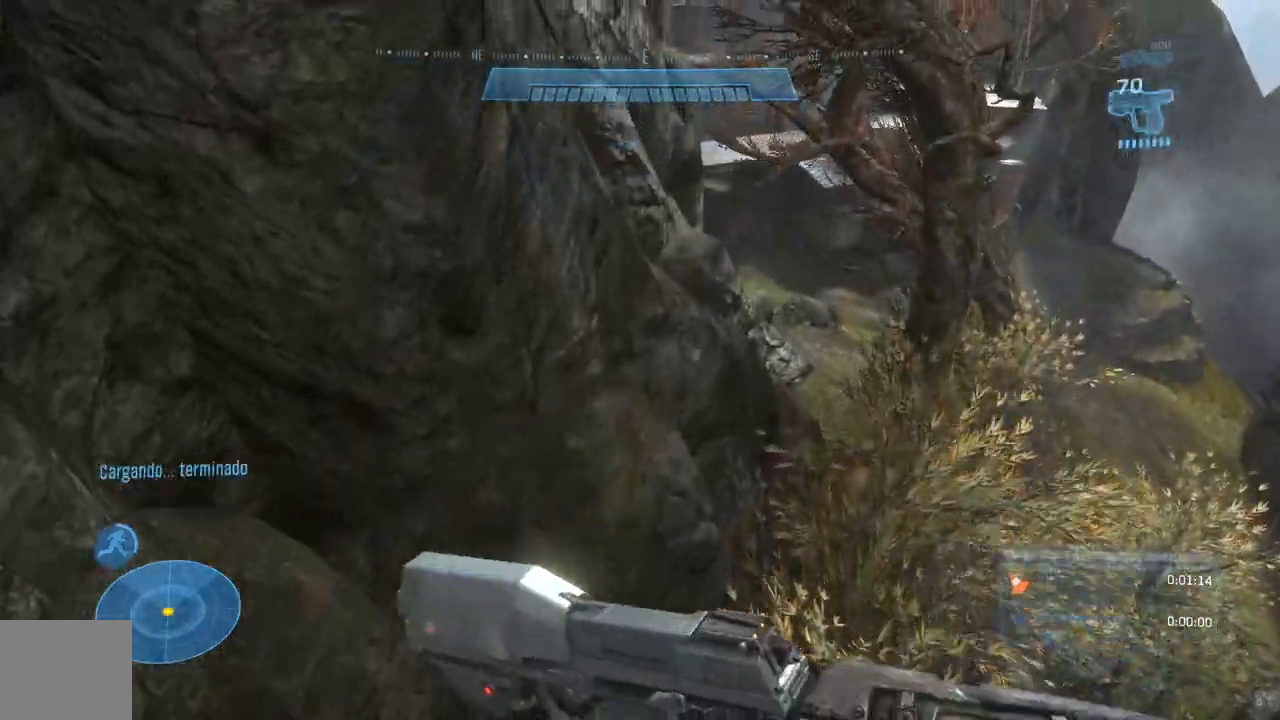
{"dt_ms": 500, "buttons": [], "left_stick": "up", "right_stick": "center", "events": [[67, "right_stick", "down"], [100, "A", "up"], [400, "right_stick", "center"]]}
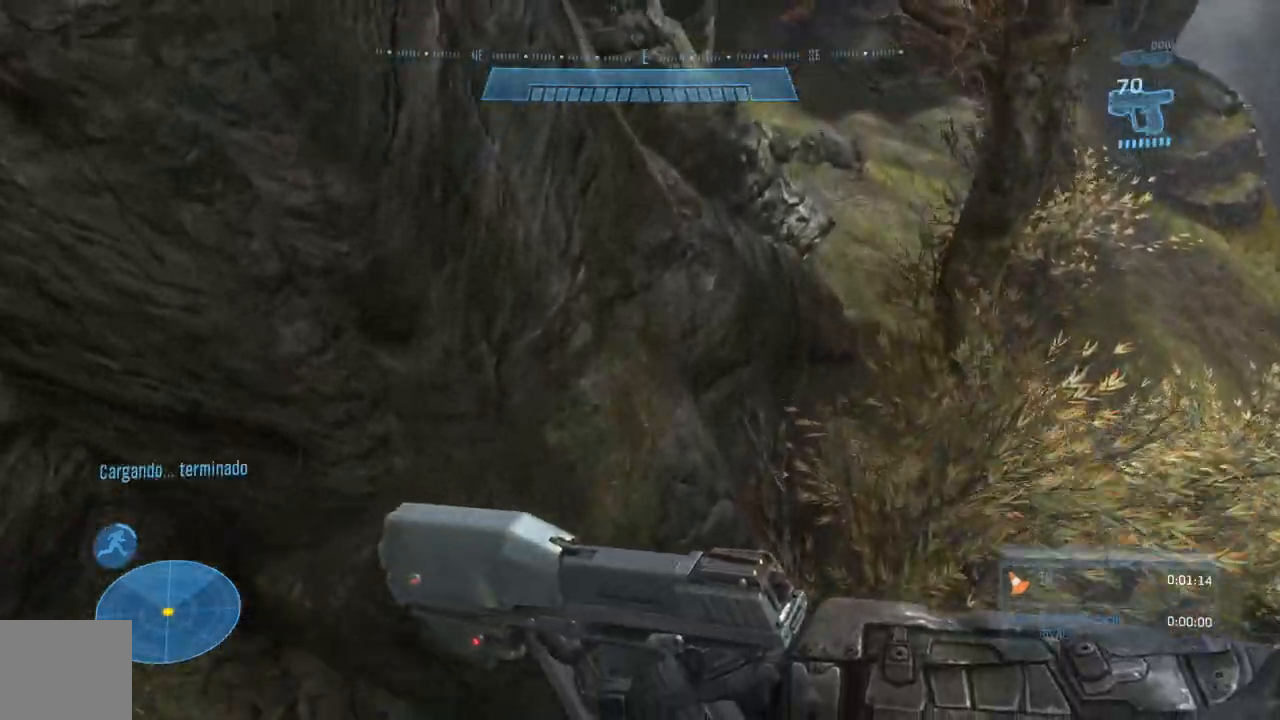
{"dt_ms": 500, "buttons": [], "left_stick": "up", "right_stick": "center", "events": []}
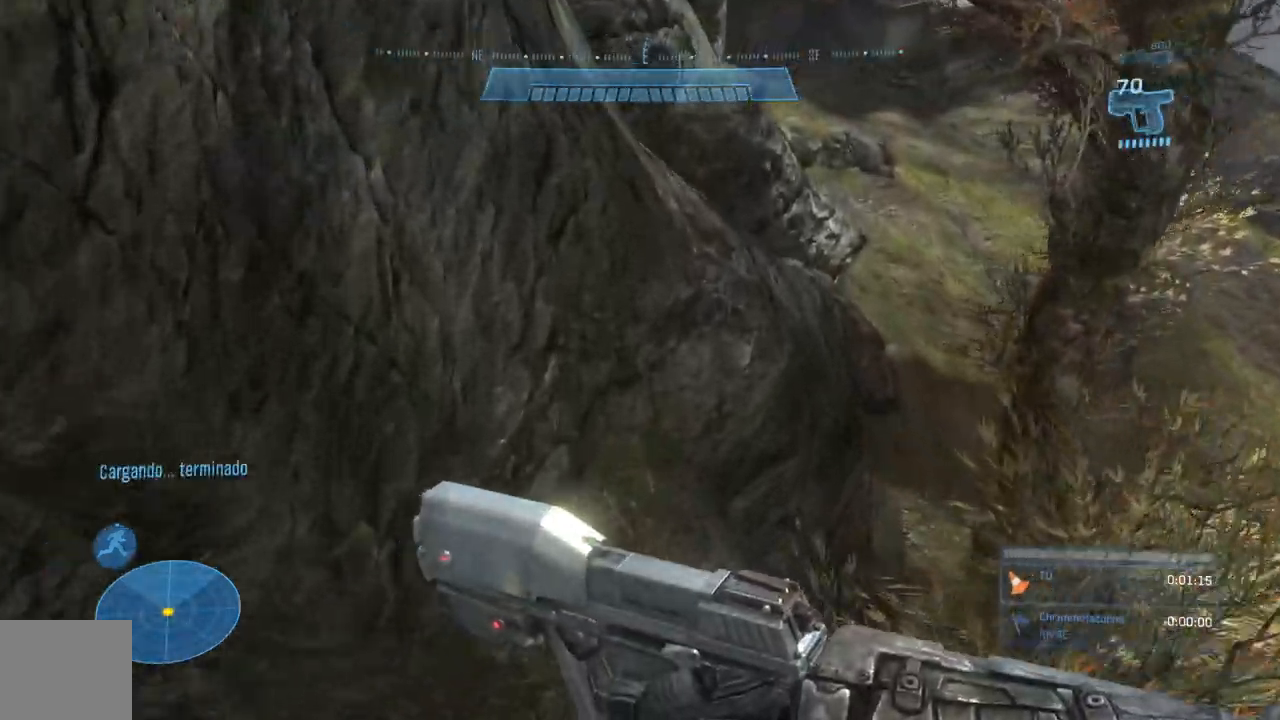
{"dt_ms": 500, "buttons": [], "left_stick": "up", "right_stick": "right", "events": [[467, "right_stick", "right"]]}
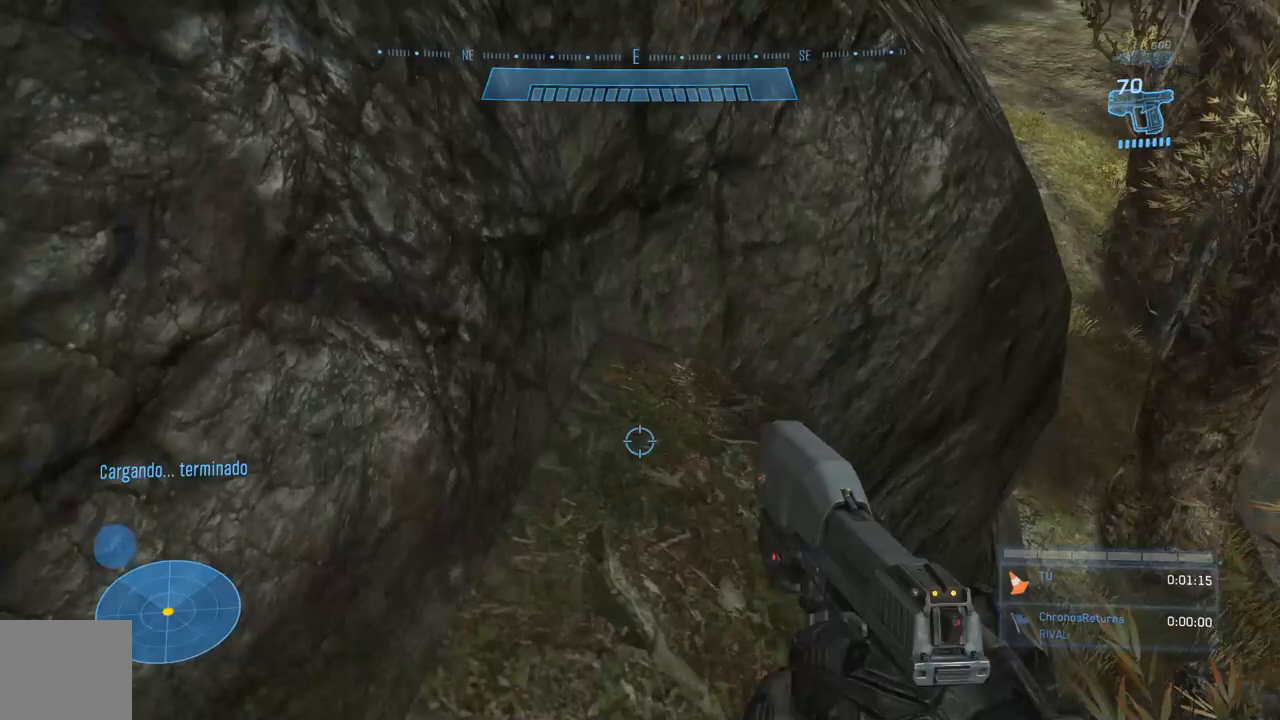
{"dt_ms": 500, "buttons": ["A"], "left_stick": "up", "right_stick": "center", "events": [[233, "right_stick", "center"], [333, "A", "down"]]}
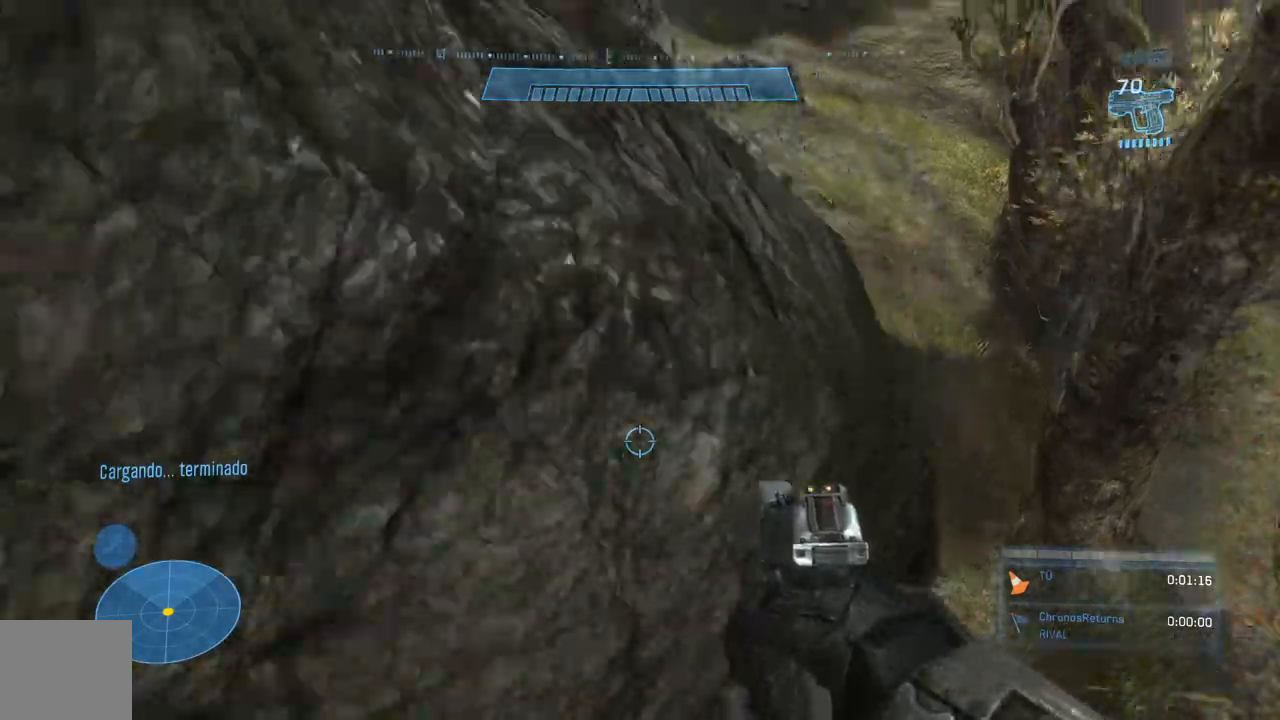
{"dt_ms": 1000, "buttons": [], "left_stick": "up", "right_stick": "down"}
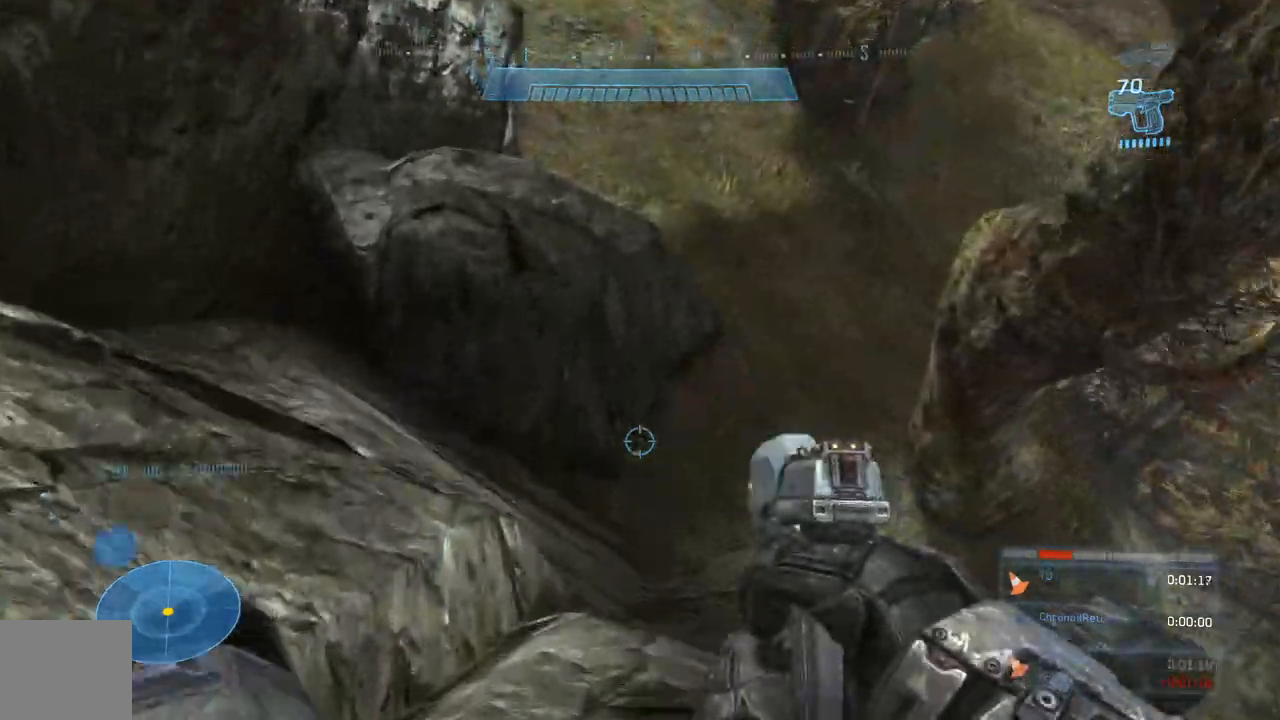
{"dt_ms": 500, "buttons": [], "left_stick": "up", "right_stick": "down", "events": [[67, "A", "down"], [467, "A", "up"]]}
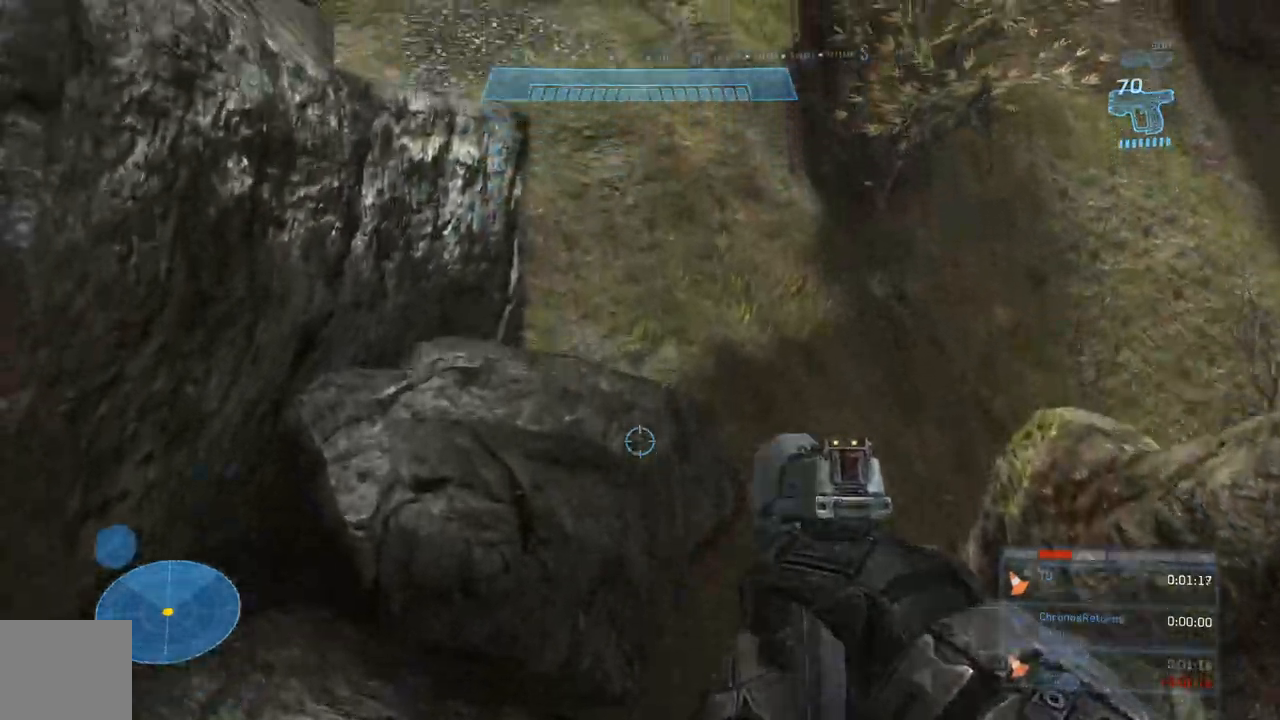
{"dt_ms": 500, "buttons": [], "left_stick": "up", "right_stick": "center", "events": [[33, "right_stick", "center"], [233, "right_stick", "up-left"], [433, "right_stick", "center"]]}
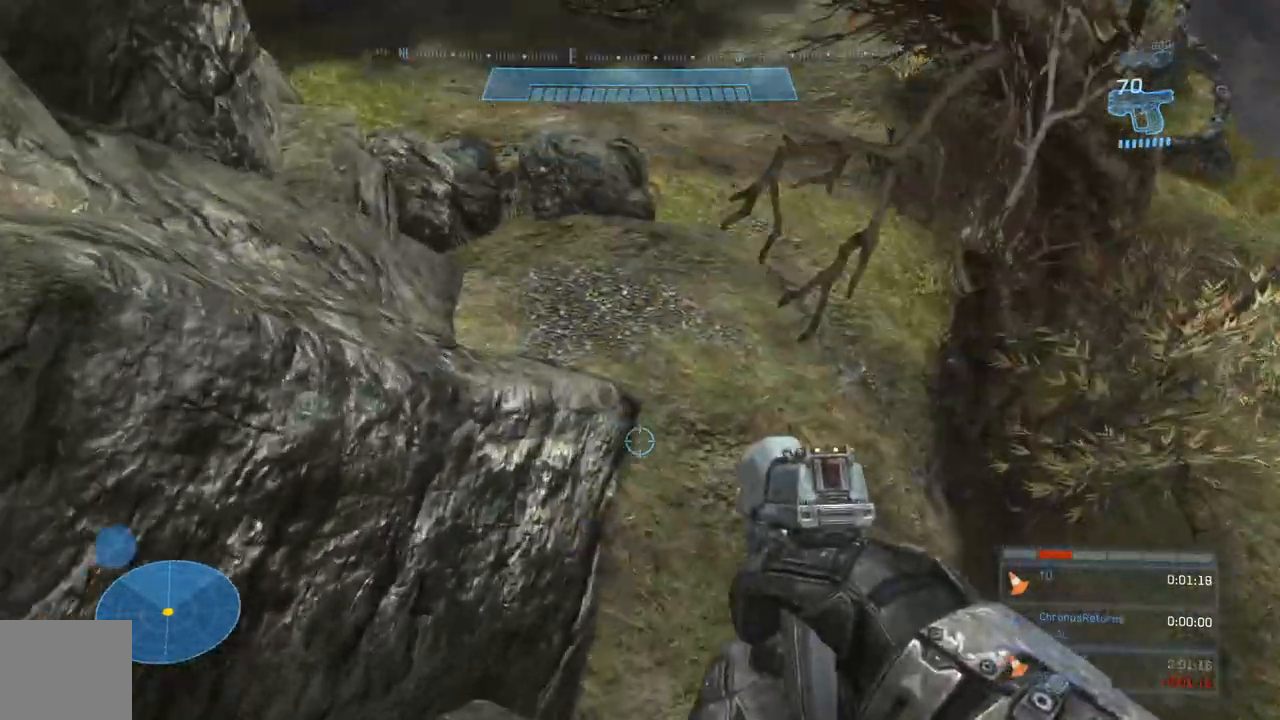
{"dt_ms": 500, "buttons": [], "left_stick": "up", "right_stick": "center", "events": []}
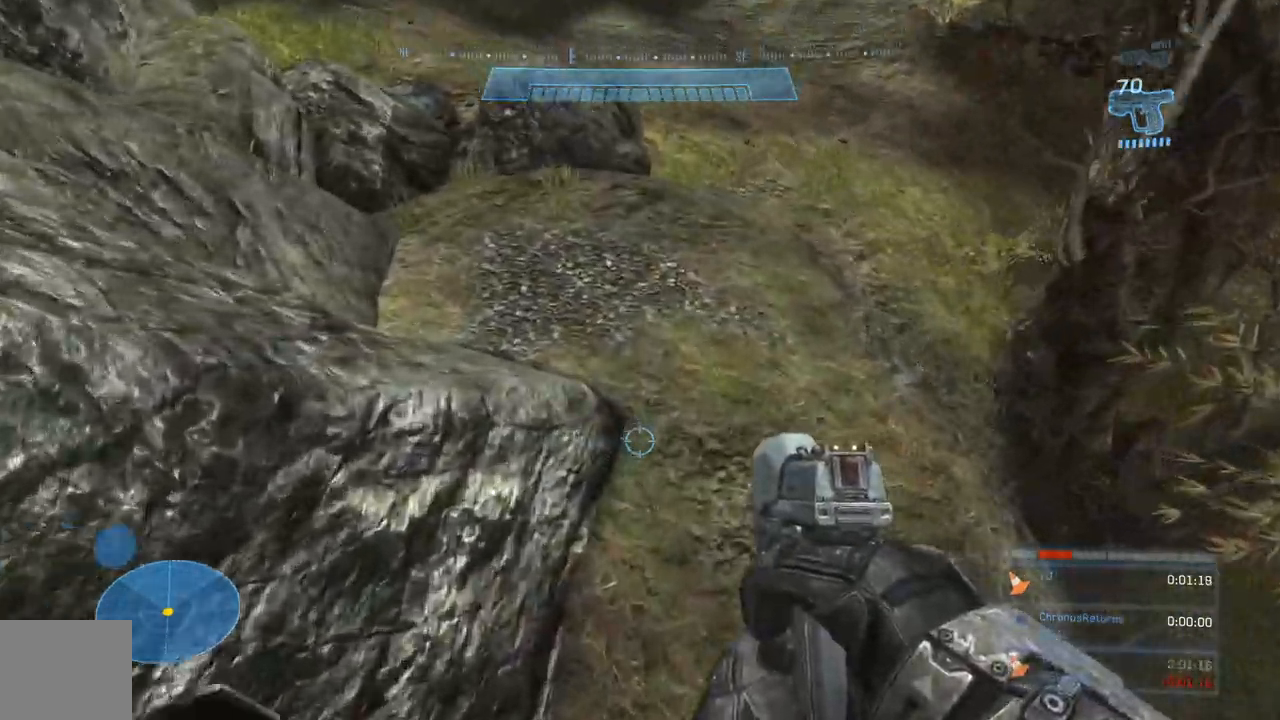
{"dt_ms": 500, "buttons": [], "left_stick": "up", "right_stick": "center", "events": [[33, "right_stick", "up"], [233, "right_stick", "center"]]}
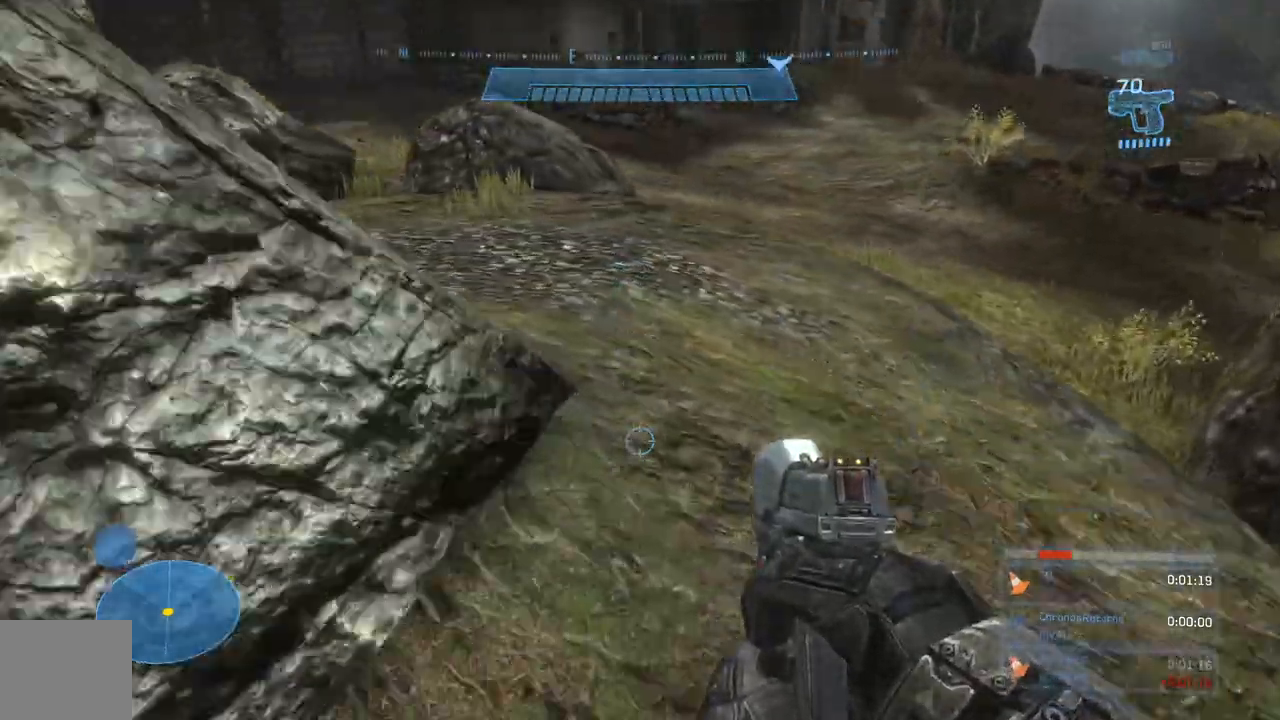
{"dt_ms": 500, "buttons": ["L1"], "left_stick": "up", "right_stick": "up-left", "events": [[67, "B", "down"], [167, "B", "up"], [400, "right_stick", "up-left"], [433, "L1", "down"]]}
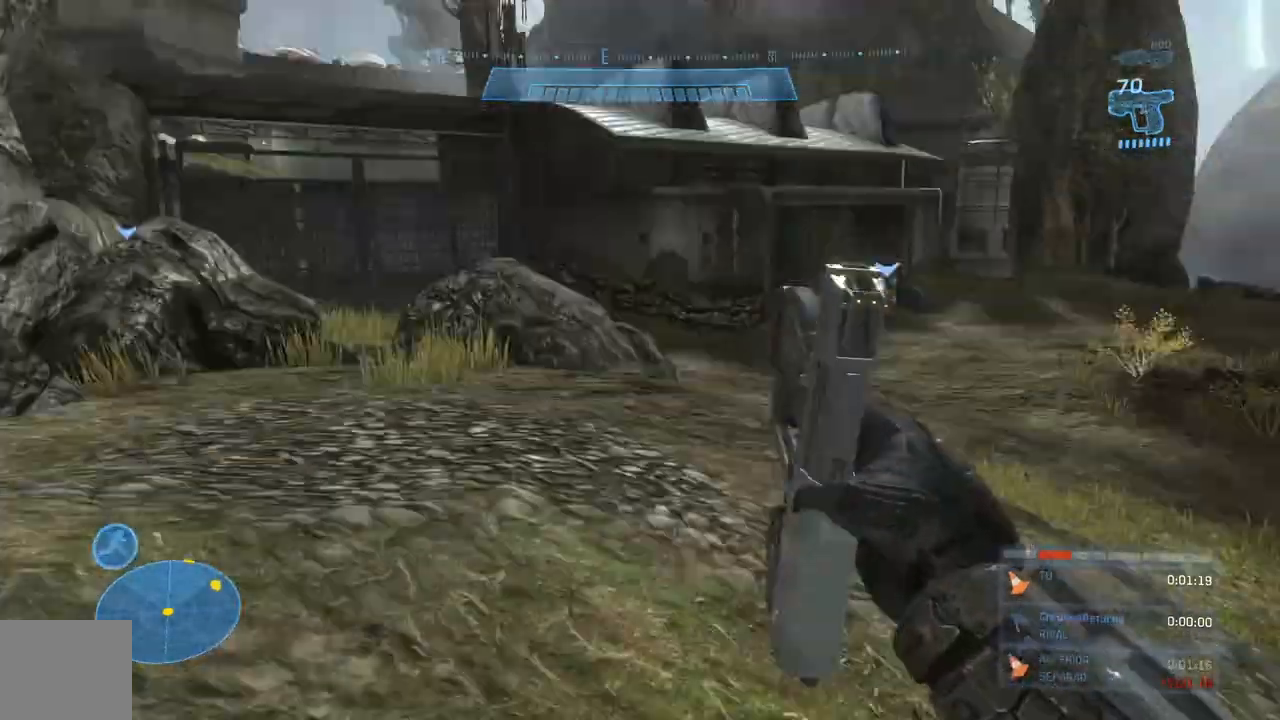
{"dt_ms": 500, "buttons": [], "left_stick": "up", "right_stick": "center", "events": [[33, "right_stick", "center"], [100, "L1", "up"]]}
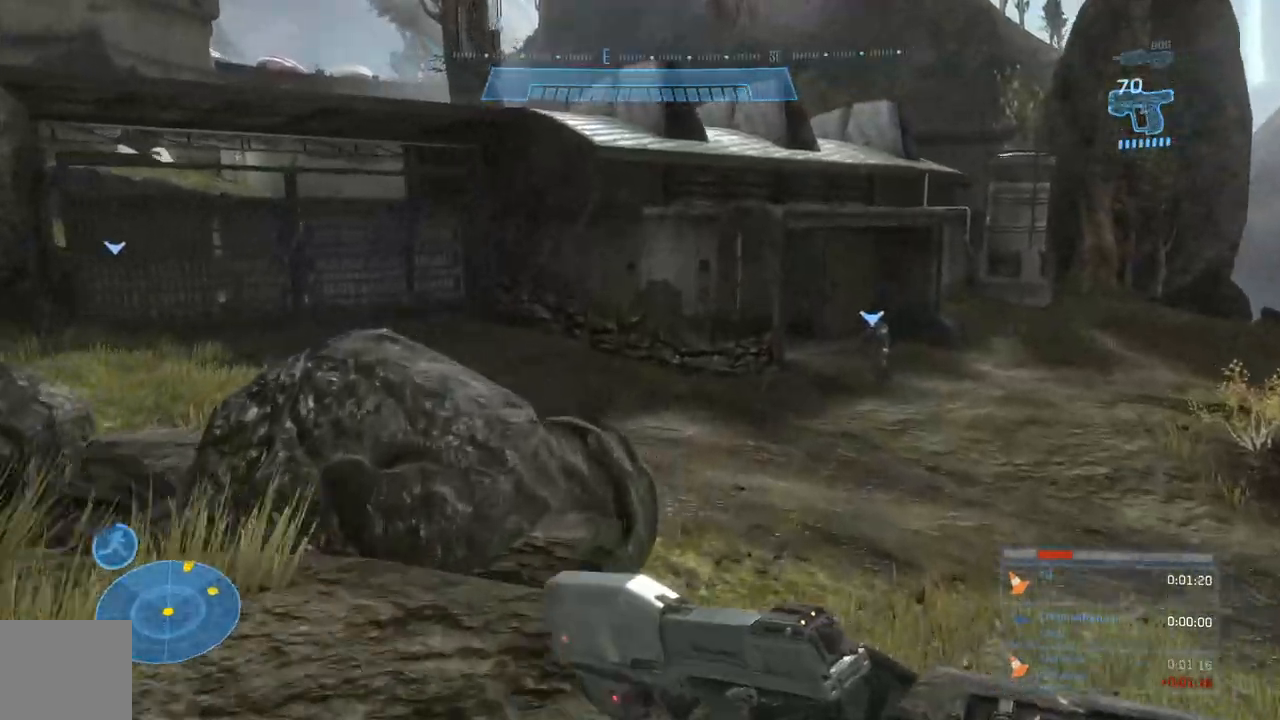
{"dt_ms": 500, "buttons": [], "left_stick": "up", "right_stick": "up-left", "events": [[333, "right_stick", "up-left"]]}
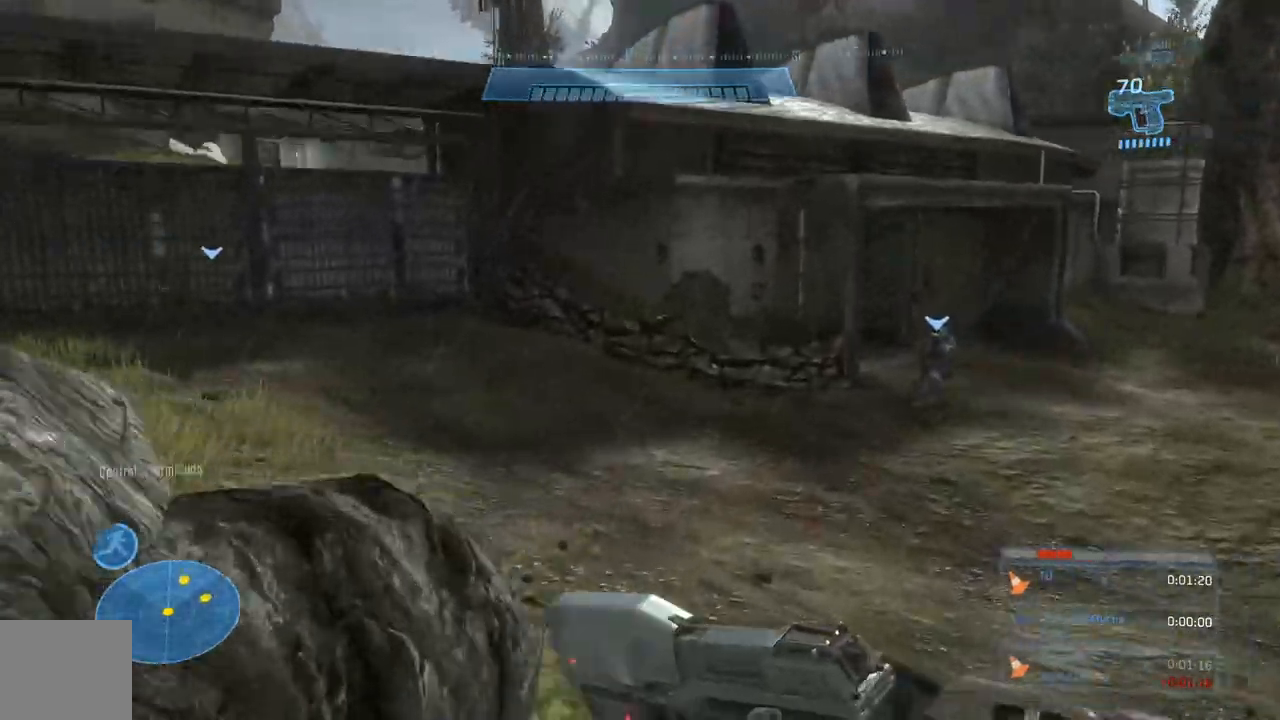
{"dt_ms": 500, "buttons": [], "left_stick": "up", "right_stick": "up-left", "events": []}
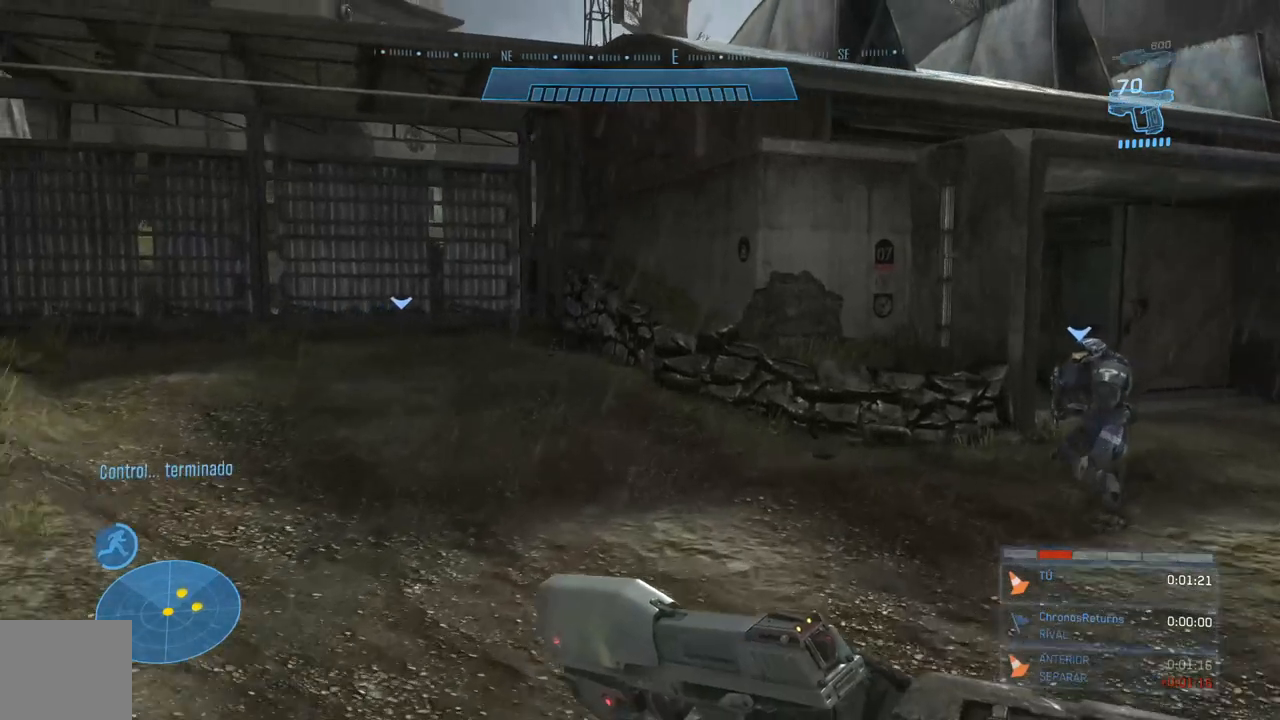
{"dt_ms": 500, "buttons": [], "left_stick": "up", "right_stick": "up-left", "events": []}
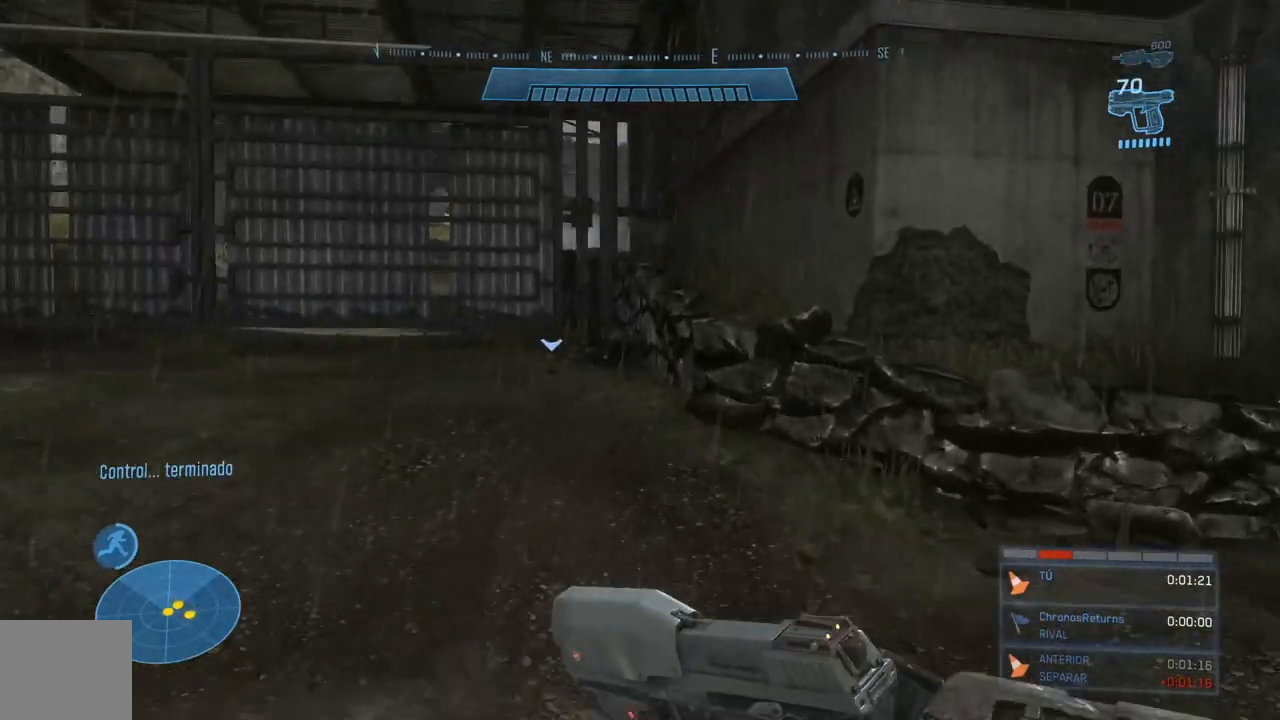
{"dt_ms": 500, "buttons": ["A", "R2"], "left_stick": "up", "right_stick": "center", "events": [[133, "right_stick", "center"], [367, "A", "down"], [400, "R2", "down"]]}
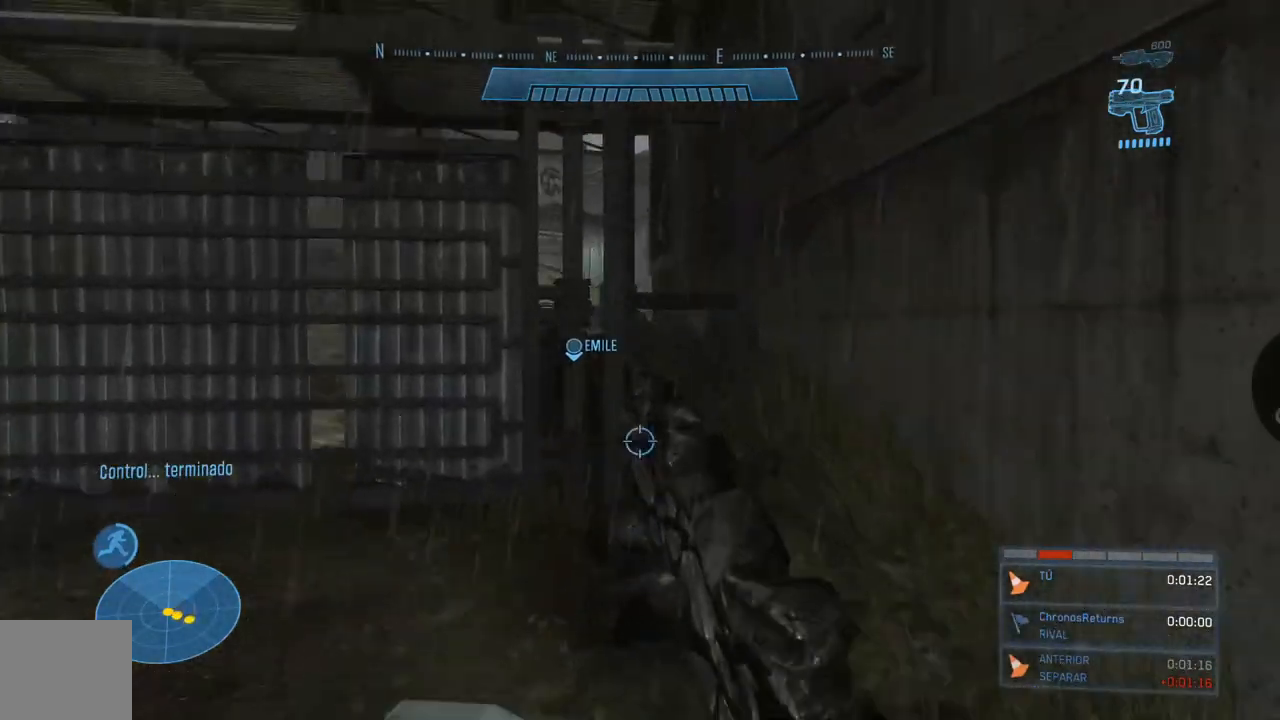
{"dt_ms": 500, "buttons": ["START"], "left_stick": "center", "right_stick": "center", "events": [[33, "A", "up"], [33, "left_stick", "up-right"], [133, "R2", "up"], [433, "START", "down"], [500, "left_stick", "center"]]}
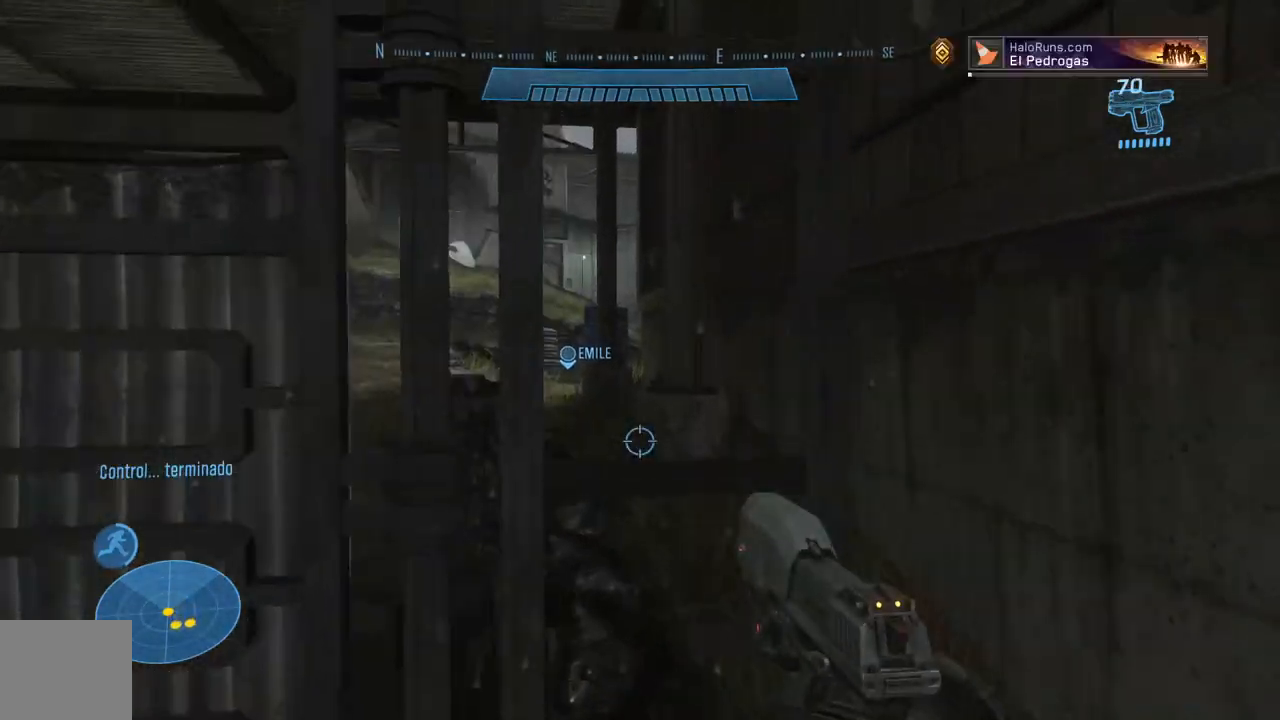
{"dt_ms": 500, "buttons": [], "left_stick": "center", "right_stick": "center", "events": [[67, "START", "up"]]}
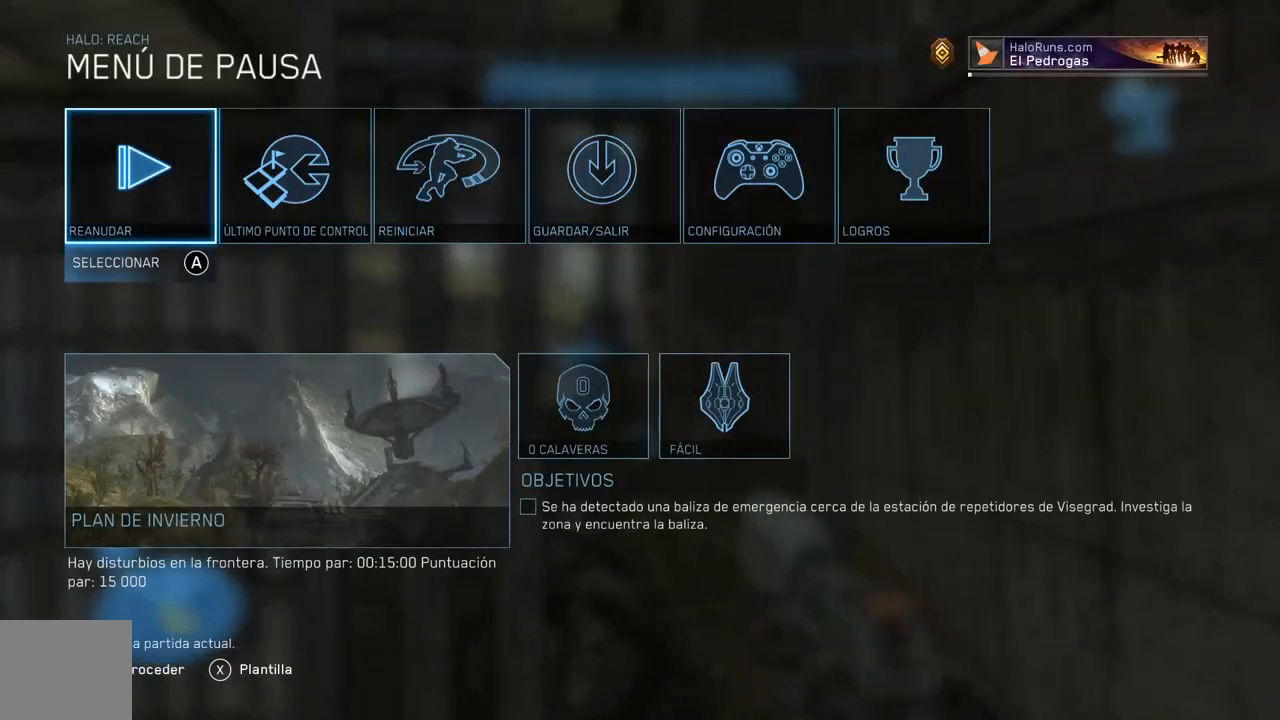
{"dt_ms": 500, "buttons": [], "left_stick": "center", "right_stick": "center", "events": []}
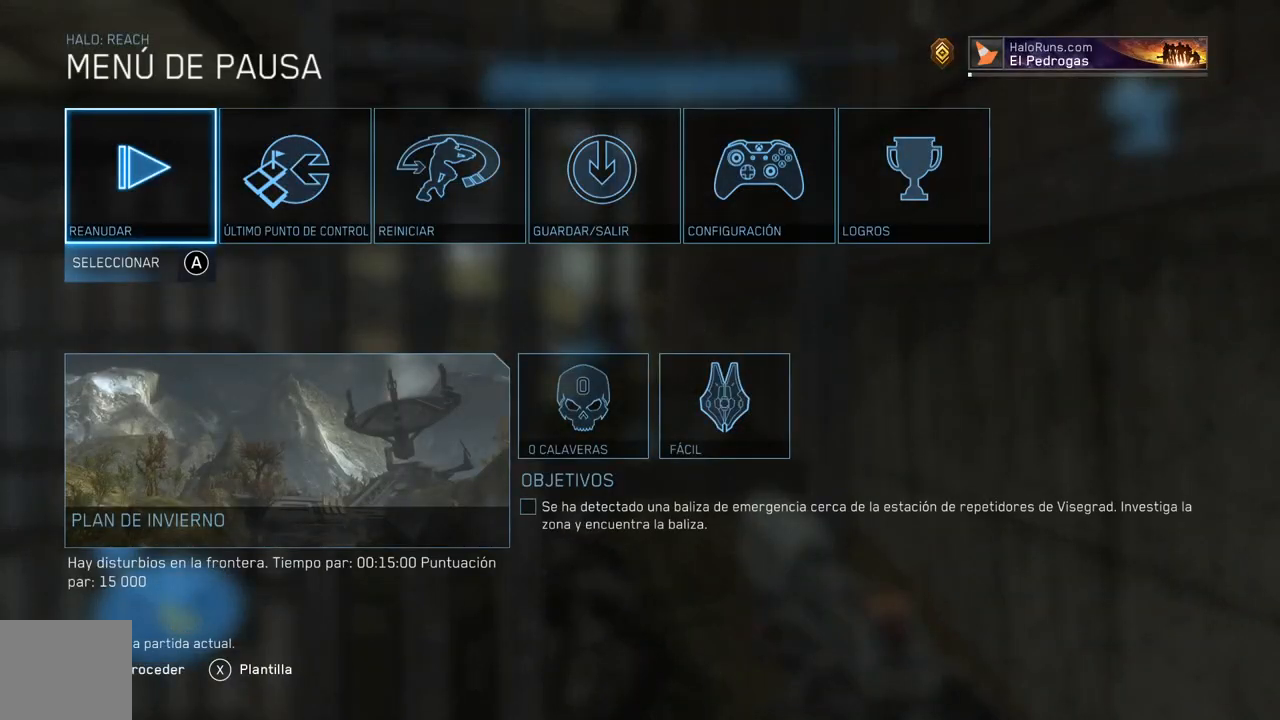
{"dt_ms": 500, "buttons": [], "left_stick": "center", "right_stick": "center", "events": []}
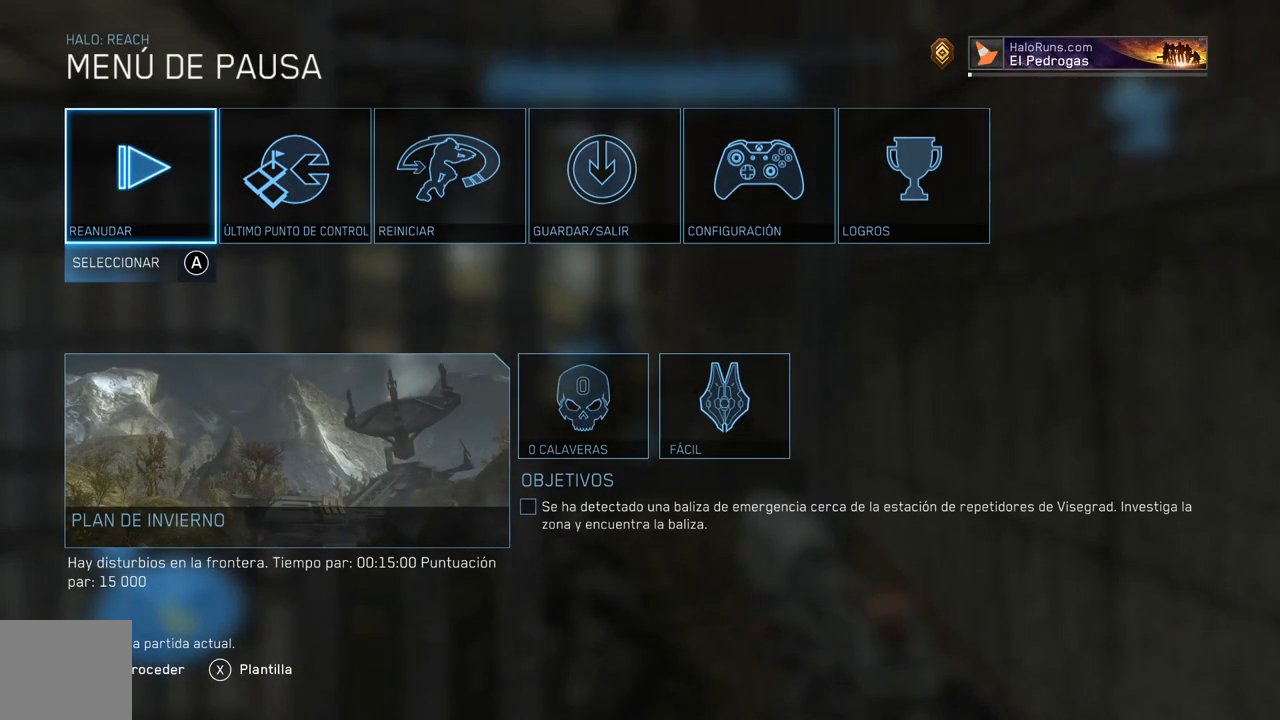
{"dt_ms": 500, "buttons": [], "left_stick": "center", "right_stick": "center", "events": []}
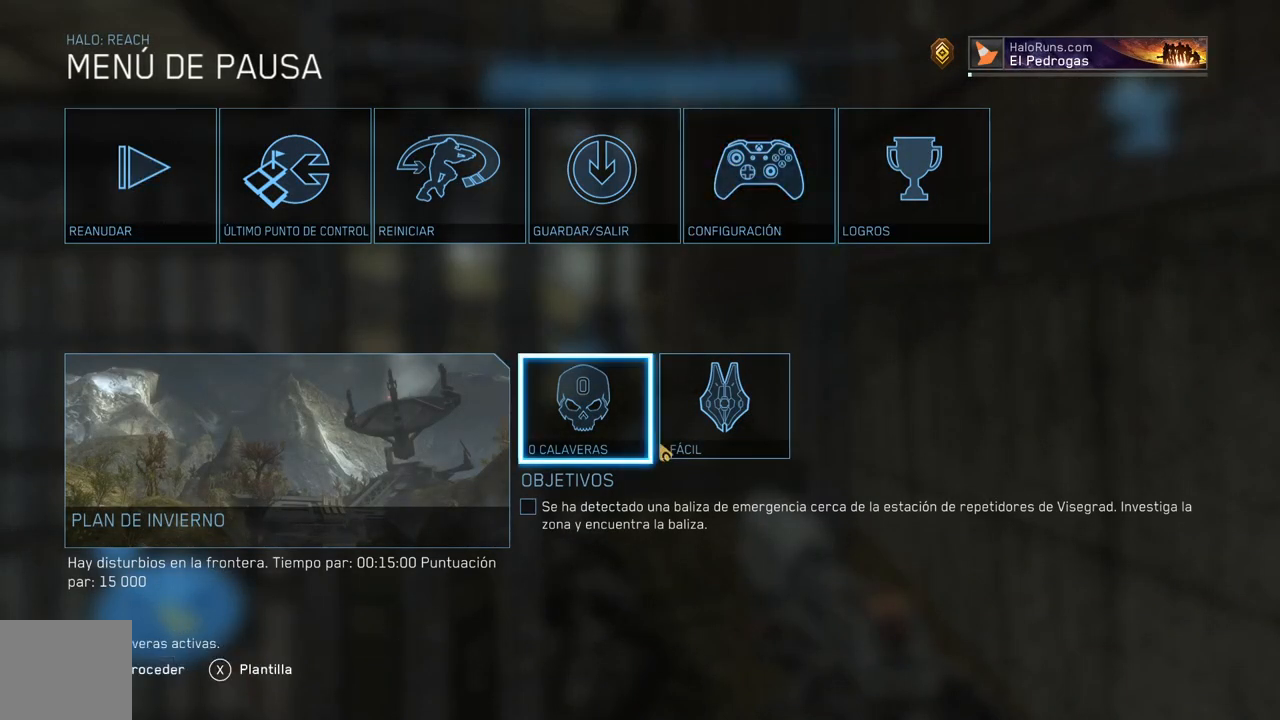
{"dt_ms": 500, "buttons": [], "left_stick": "center", "right_stick": "center", "events": []}
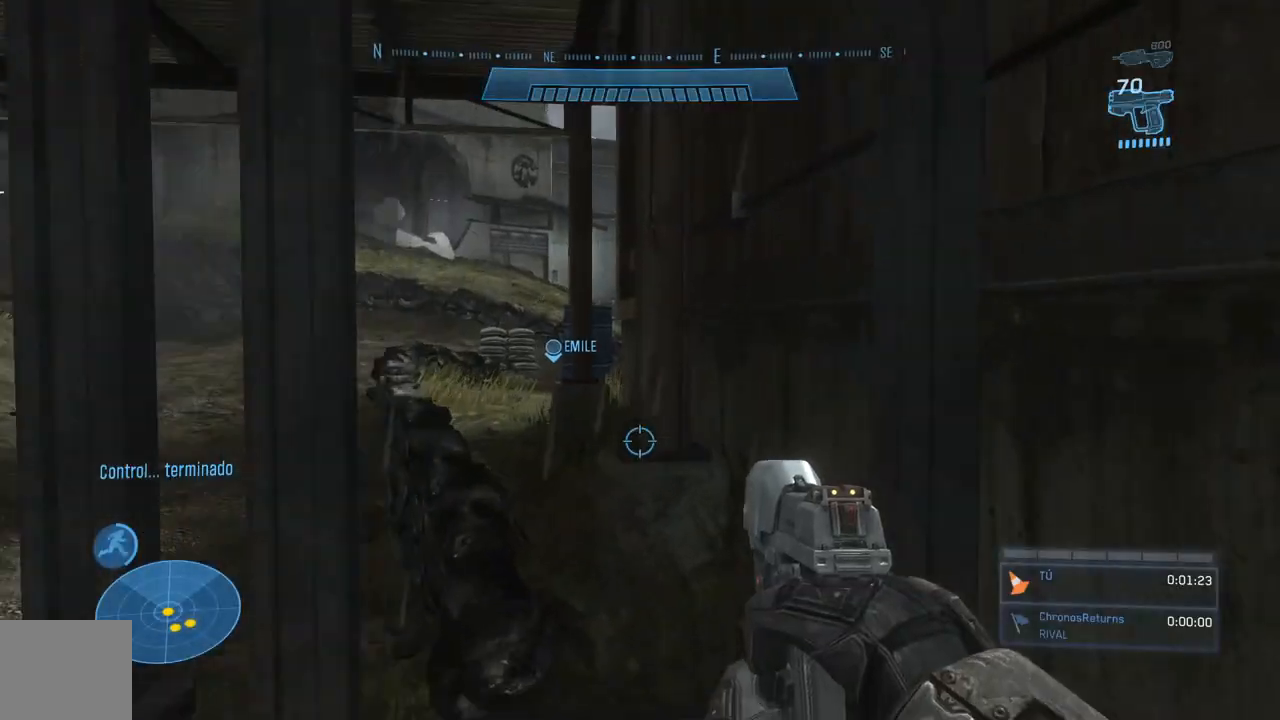
{"dt_ms": 500, "buttons": [], "left_stick": "center", "right_stick": "center", "events": []}
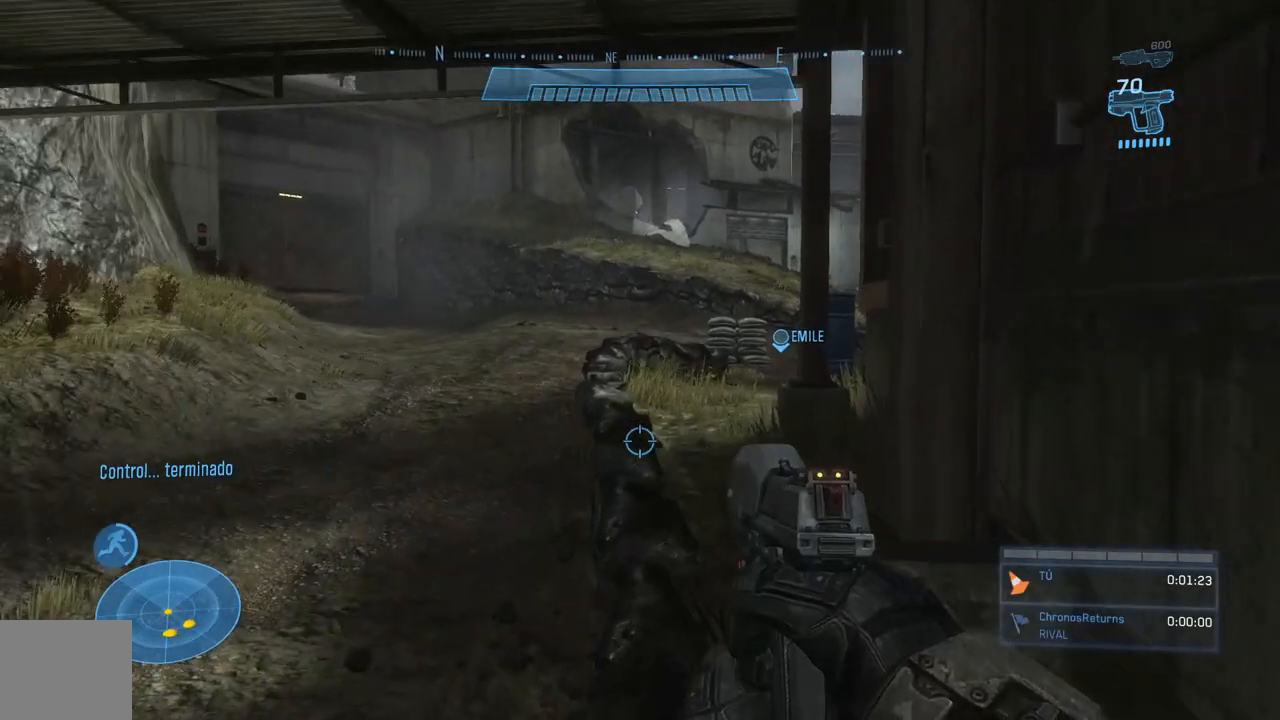
{"dt_ms": 500, "buttons": [], "left_stick": "center", "right_stick": "center", "events": []}
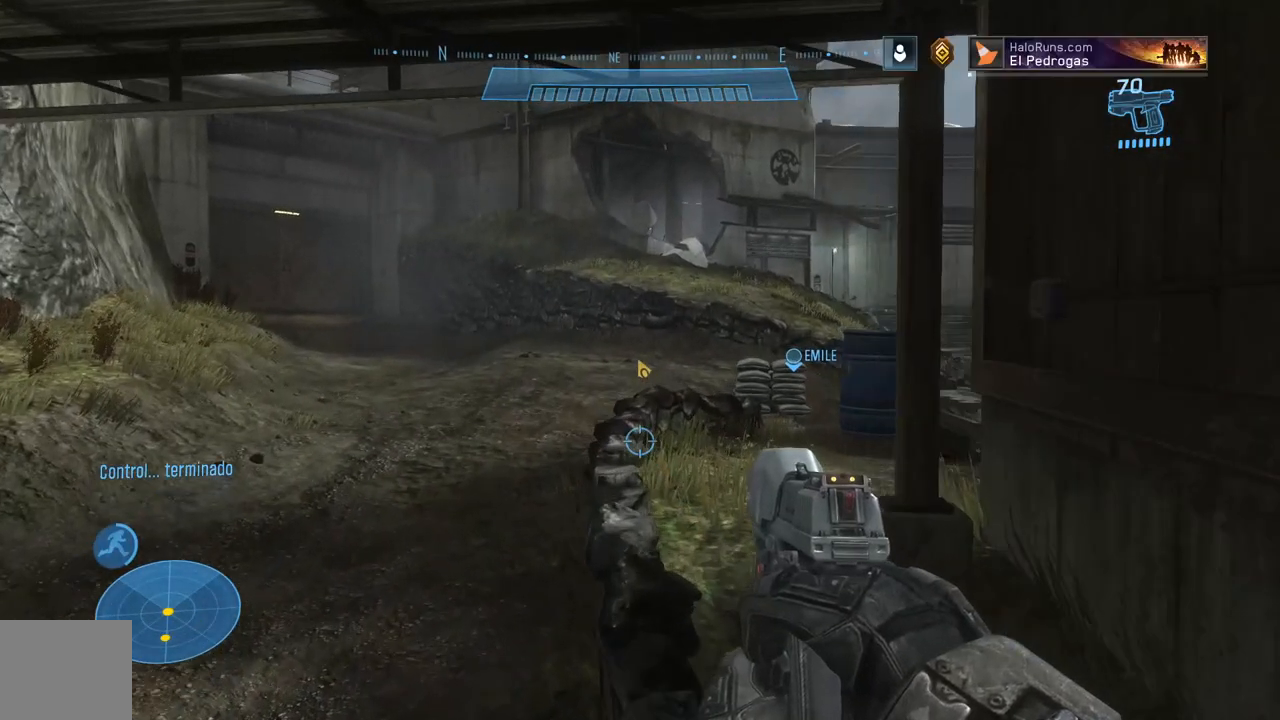
{"dt_ms": 500, "buttons": [], "left_stick": "center", "right_stick": "center", "events": []}
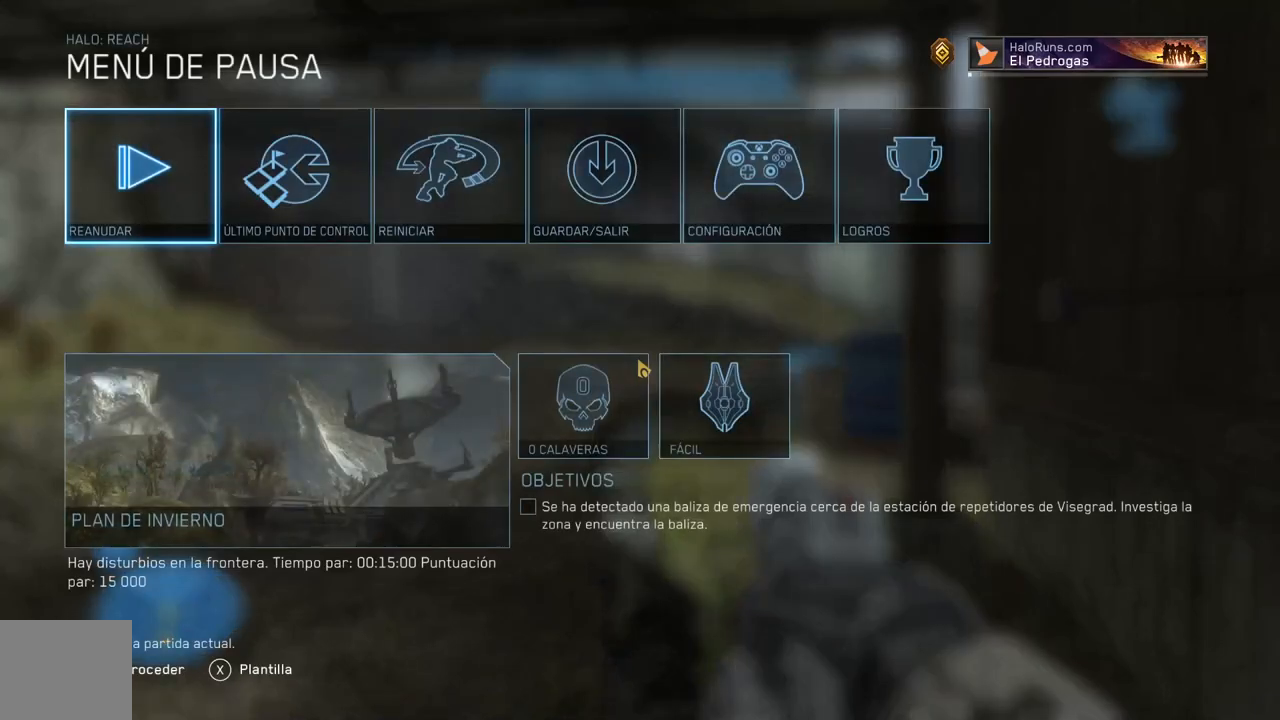
{"dt_ms": 500, "buttons": [], "left_stick": "center", "right_stick": "center", "events": []}
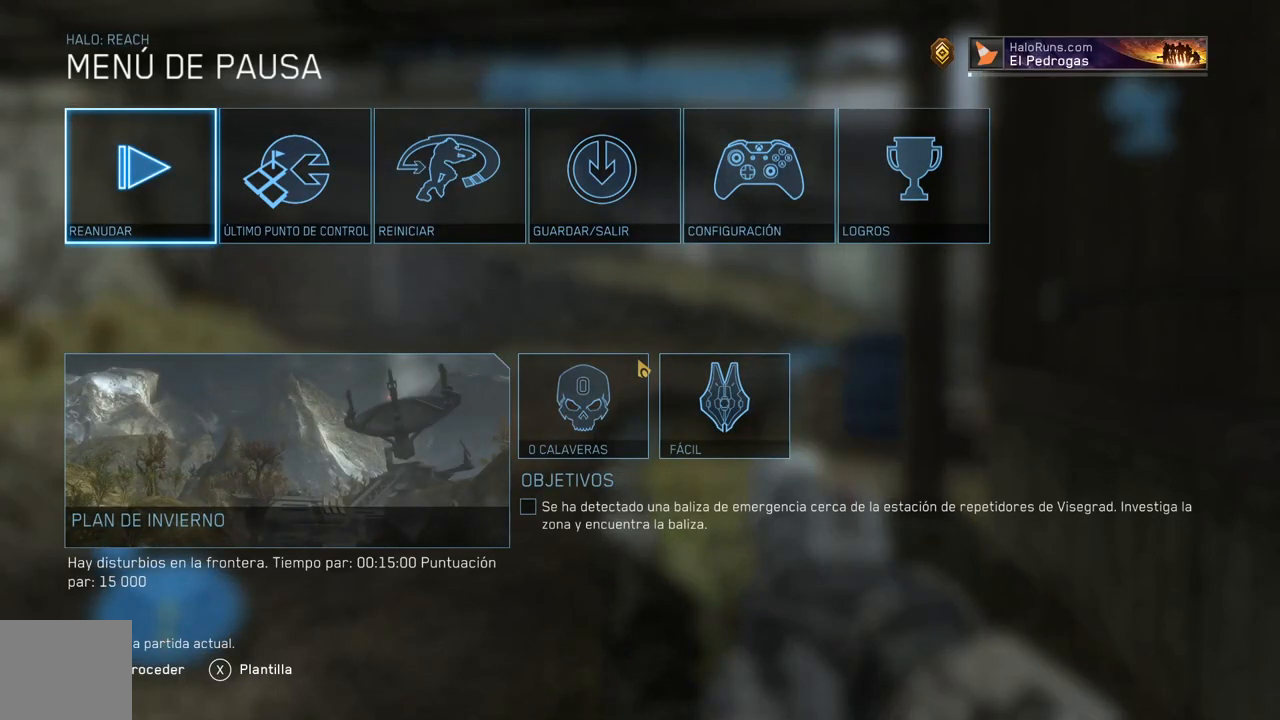
{"dt_ms": 500, "buttons": [], "left_stick": "up-right", "right_stick": "center", "events": [[267, "B", "down"], [367, "left_stick", "up-right"], [400, "B", "up"]]}
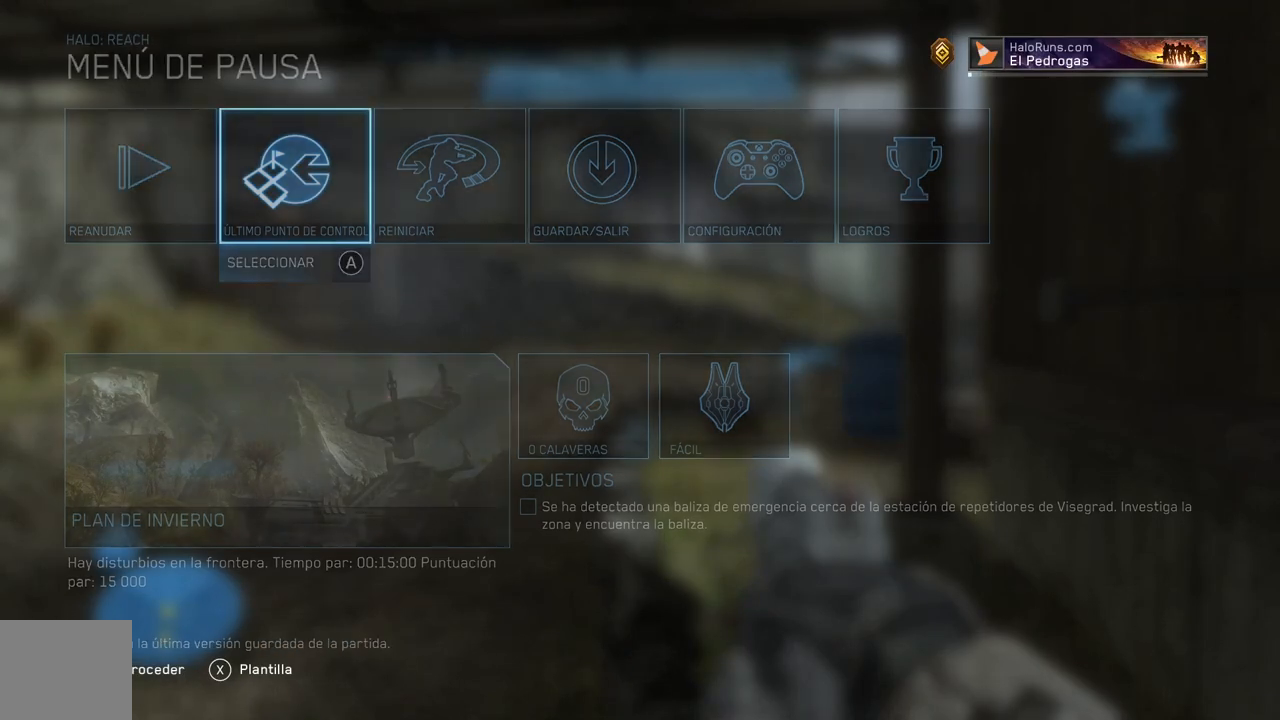
{"dt_ms": 500, "buttons": [], "left_stick": "up", "right_stick": "center", "events": [[33, "left_stick", "up"], [267, "L1", "down"], [433, "L1", "up"]]}
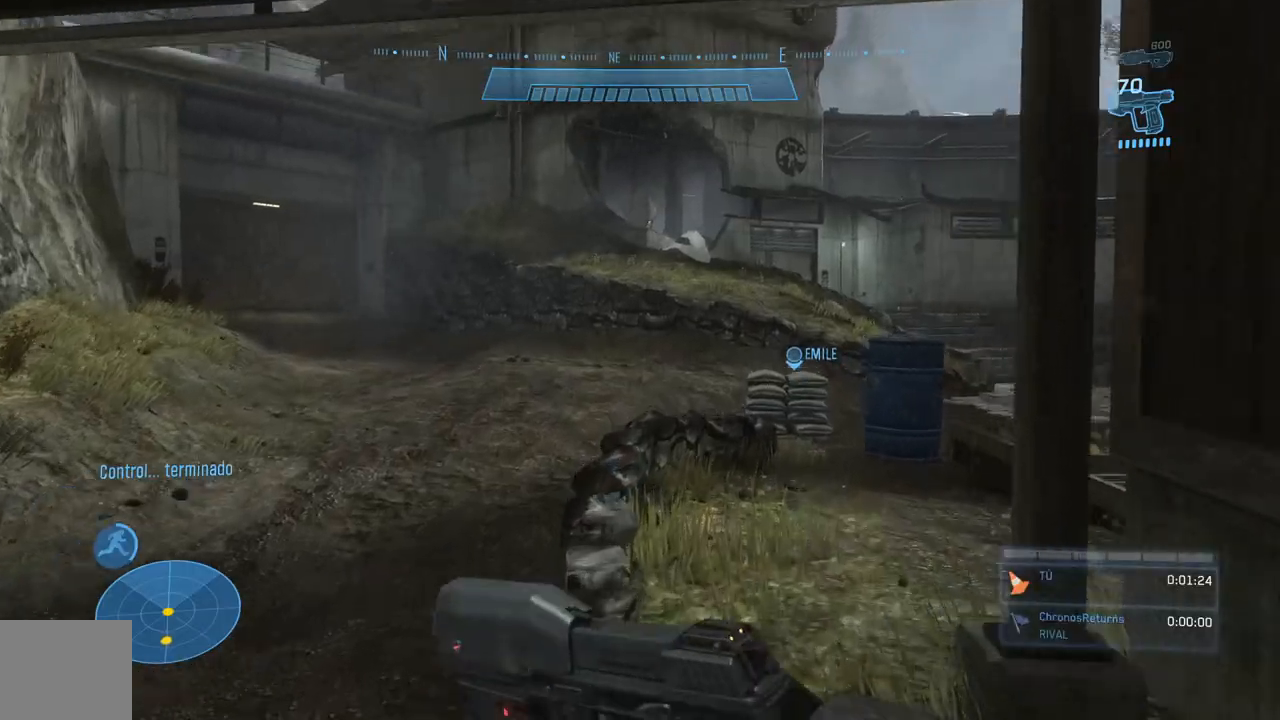
{"dt_ms": 500, "buttons": [], "left_stick": "up", "right_stick": "center", "events": [[267, "right_stick", "down-right"], [467, "right_stick", "center"]]}